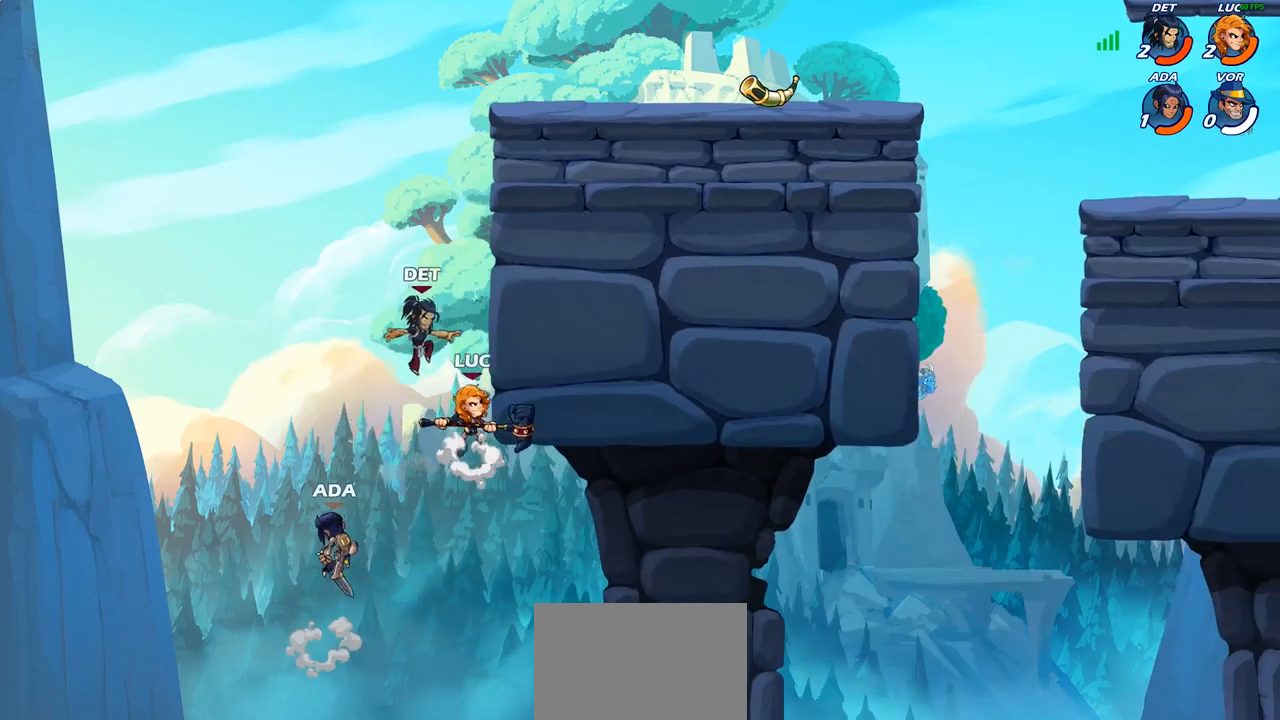
Gameplay with a controller (PlayStation layout); each line is a JSON object with the inputs held at the frame after it. "events" lists button and stick changes between this image and that frame as [ms after this image, input, new state], when the widget could be followed in between.
{"buttons": [], "left_stick": "right", "right_stick": "center", "events": [[100, "left_stick", "right"], [133, "CIRCLE", "up"]]}
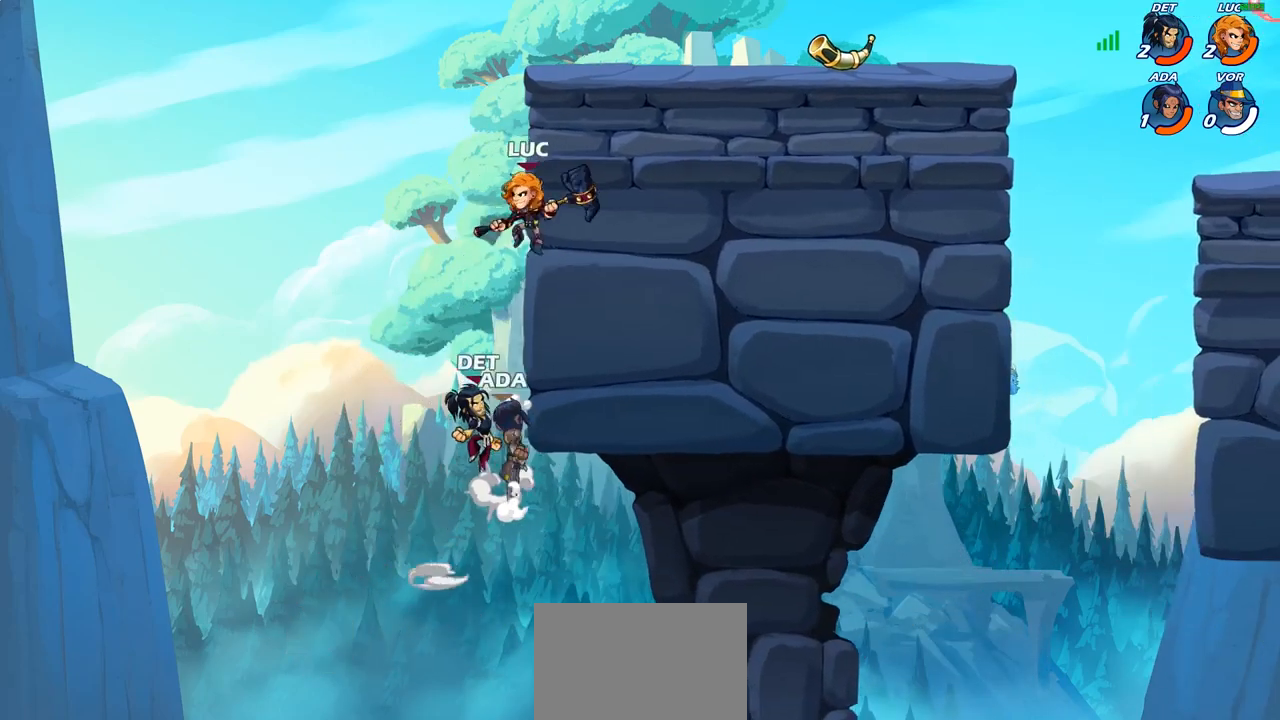
{"buttons": [], "left_stick": "center", "right_stick": "center", "events": [[17, "left_stick", "up-left"], [33, "CROSS", "down"], [117, "CROSS", "up"], [150, "left_stick", "down-right"], [167, "R1", "down"], [233, "R1", "up"], [283, "left_stick", "center"]]}
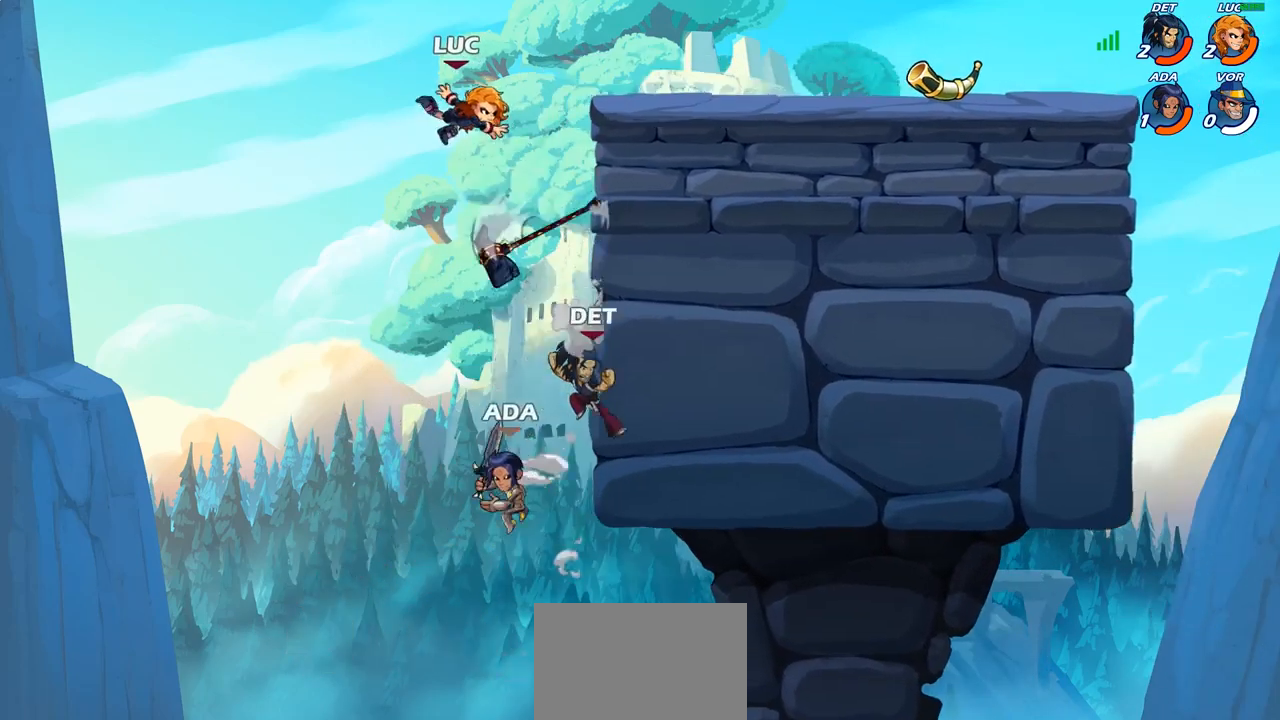
{"buttons": ["CIRCLE"], "left_stick": "down-left", "right_stick": "center", "events": [[83, "left_stick", "right"], [250, "left_stick", "down-left"], [400, "CROSS", "down"], [433, "CIRCLE", "down"], [450, "CROSS", "up"]]}
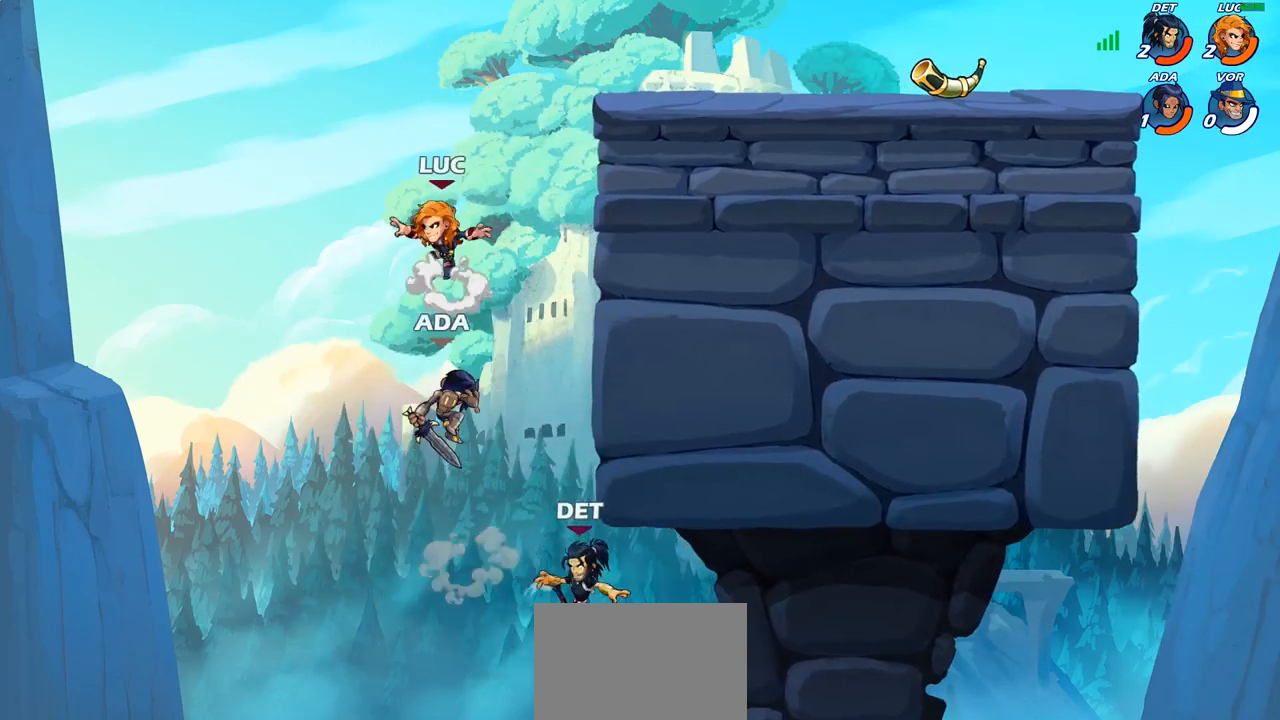
{"buttons": [], "left_stick": "center", "right_stick": "center", "events": [[433, "left_stick", "center"], [450, "CIRCLE", "up"]]}
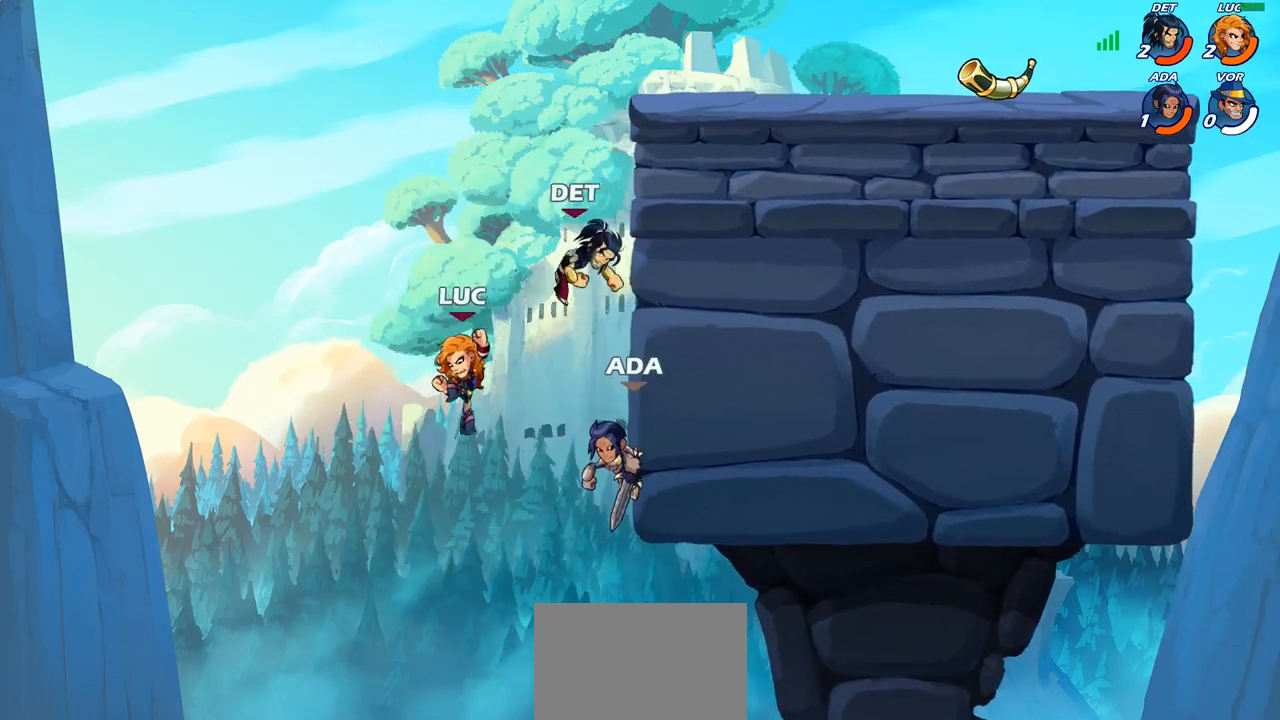
{"buttons": [], "left_stick": "left", "right_stick": "center", "events": [[150, "left_stick", "right"], [200, "left_stick", "up-right"], [217, "CIRCLE", "down"], [300, "CIRCLE", "up"], [333, "left_stick", "up-left"], [400, "left_stick", "left"]]}
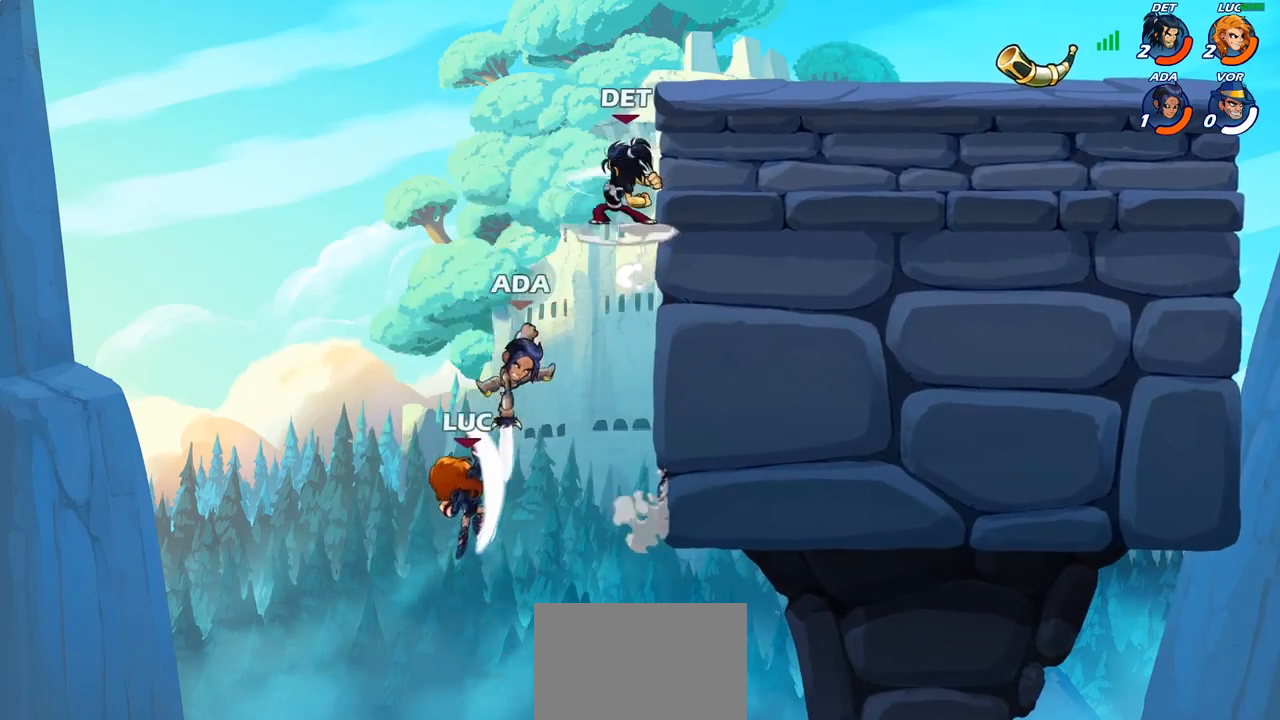
{"buttons": ["CROSS"], "left_stick": "up-left", "right_stick": "center", "events": [[283, "left_stick", "up"], [483, "left_stick", "up-left"], [500, "CROSS", "down"]]}
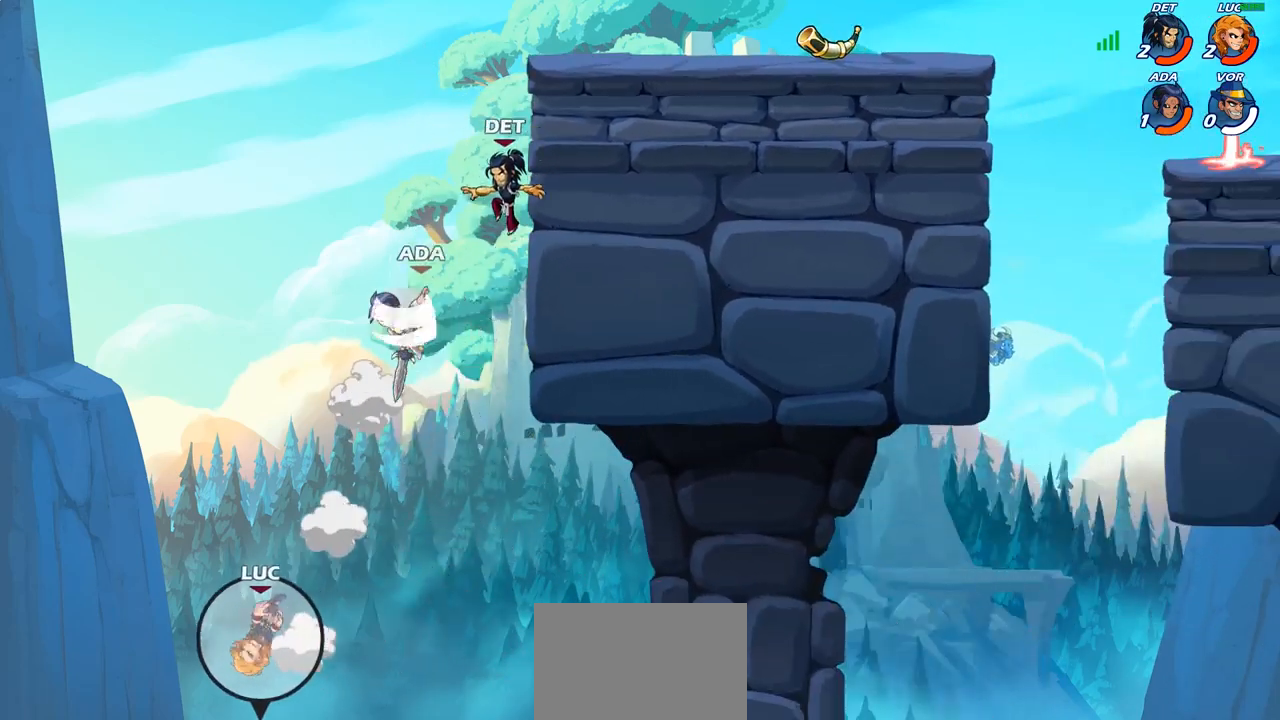
{"buttons": [], "left_stick": "up-left", "right_stick": "center", "events": [[100, "CROSS", "up"], [217, "CROSS", "down"], [300, "CROSS", "up"], [400, "CROSS", "down"], [467, "CROSS", "up"]]}
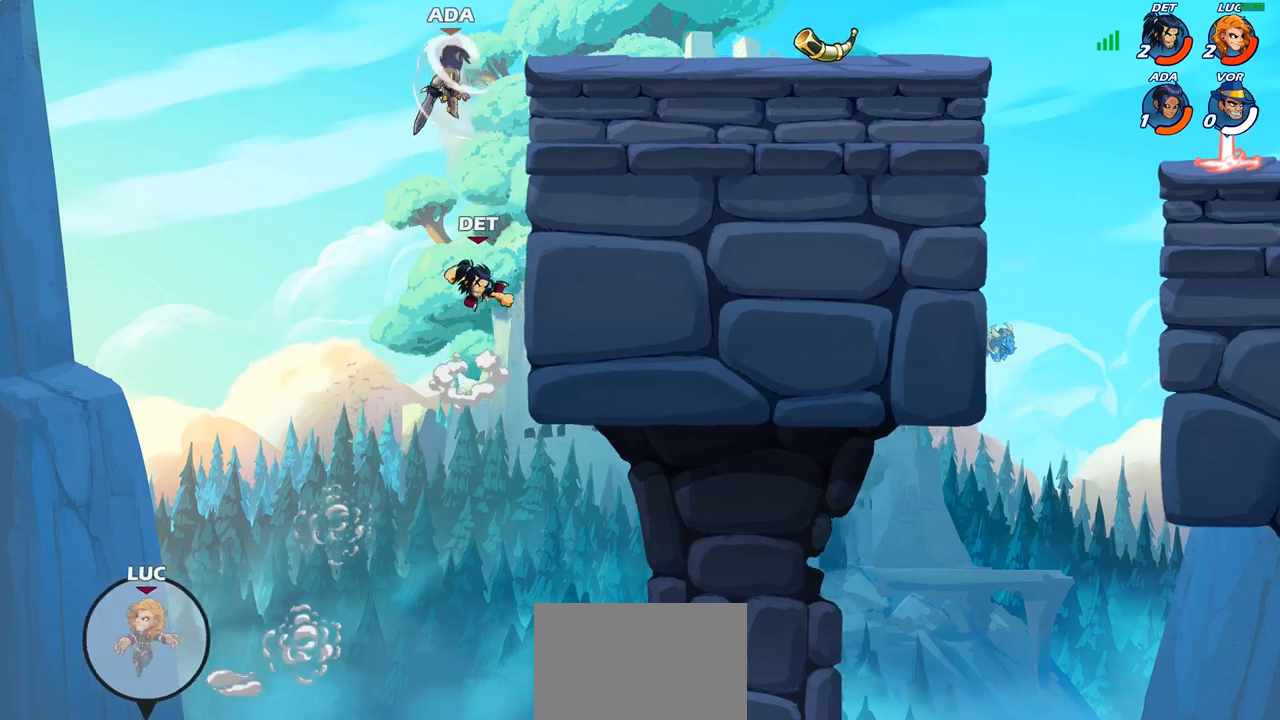
{"buttons": [], "left_stick": "up-left", "right_stick": "center"}
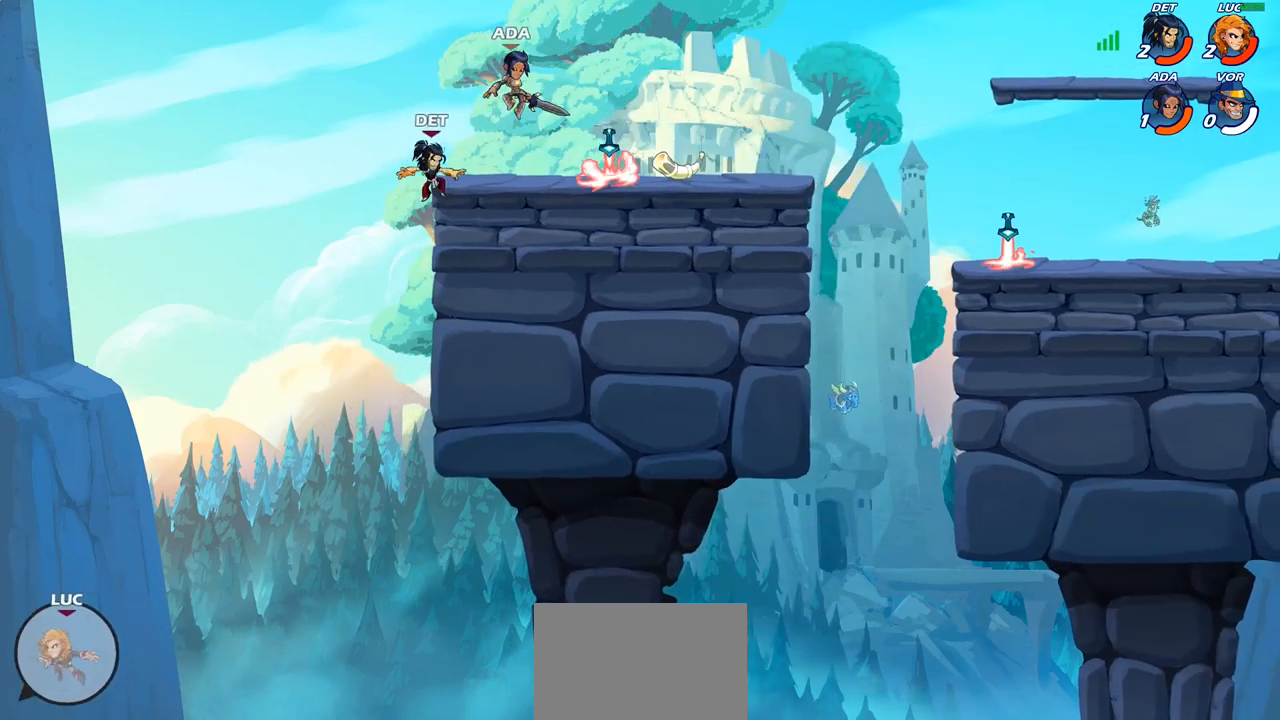
{"buttons": [], "left_stick": "up-left", "right_stick": "center", "events": []}
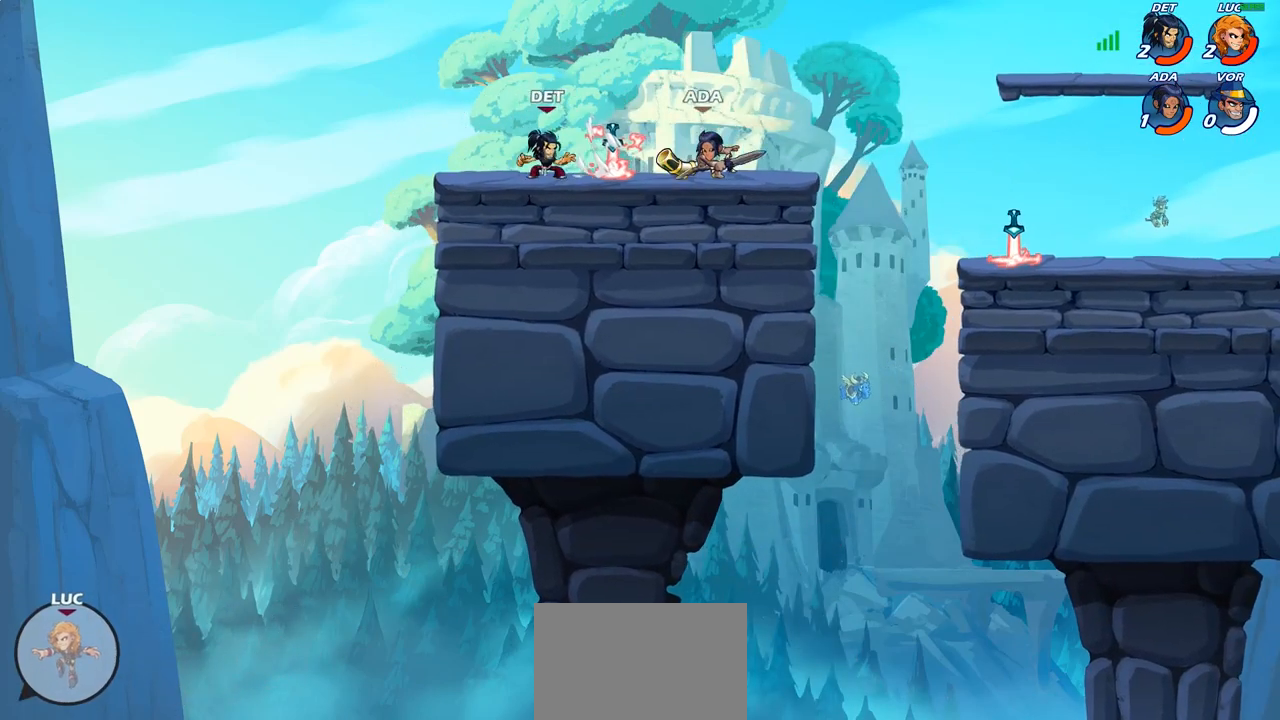
{"buttons": [], "left_stick": "up-left", "right_stick": "center", "events": []}
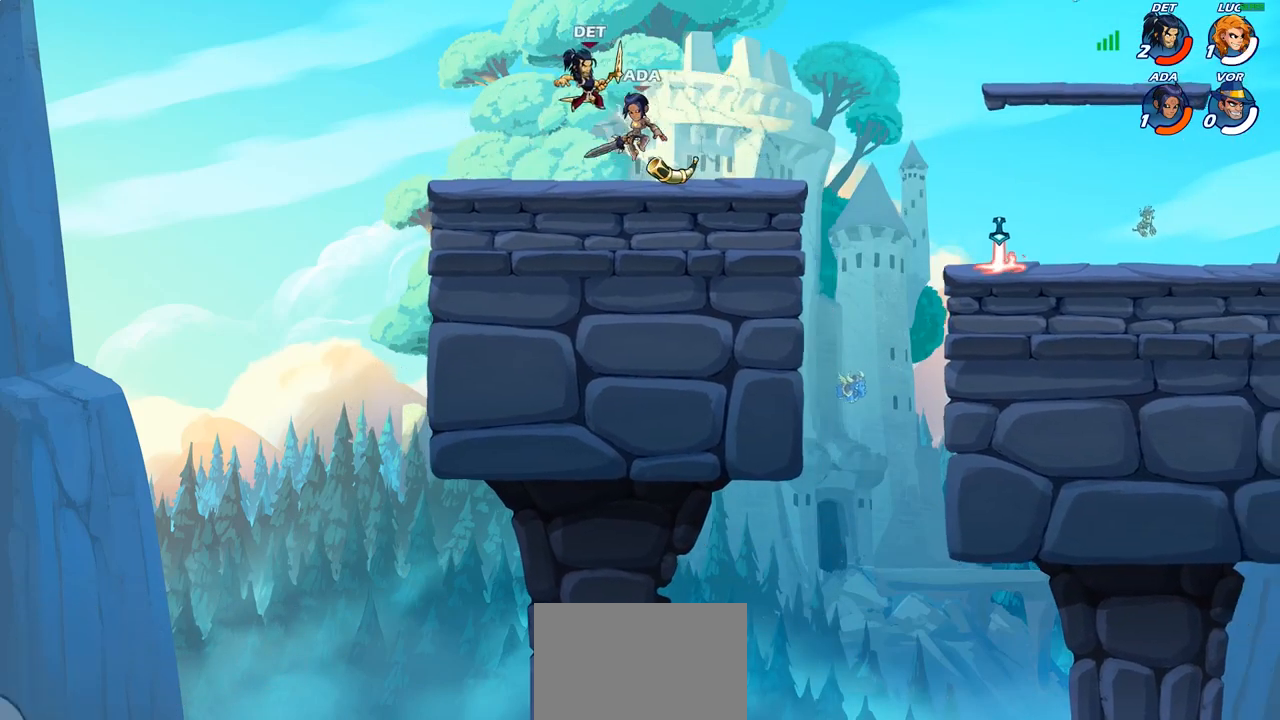
{"buttons": [], "left_stick": "center", "right_stick": "center", "events": [[133, "left_stick", "center"]]}
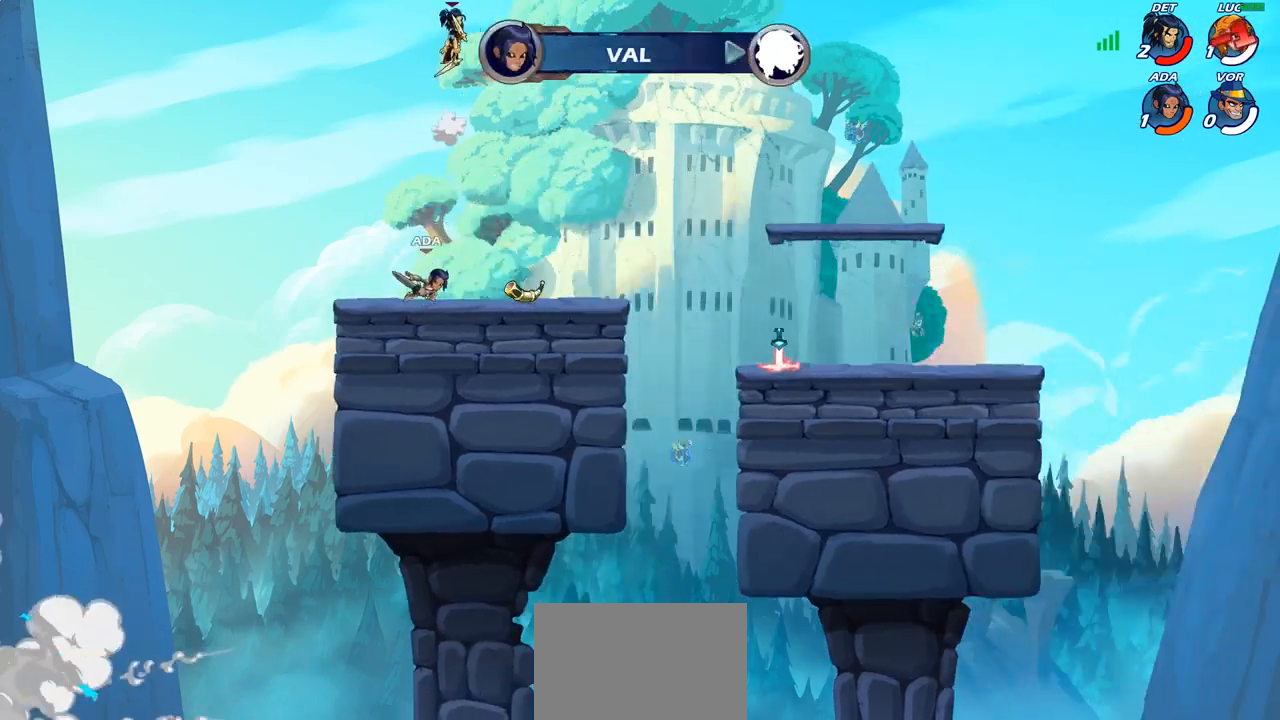
{"buttons": [], "left_stick": "center", "right_stick": "center", "events": []}
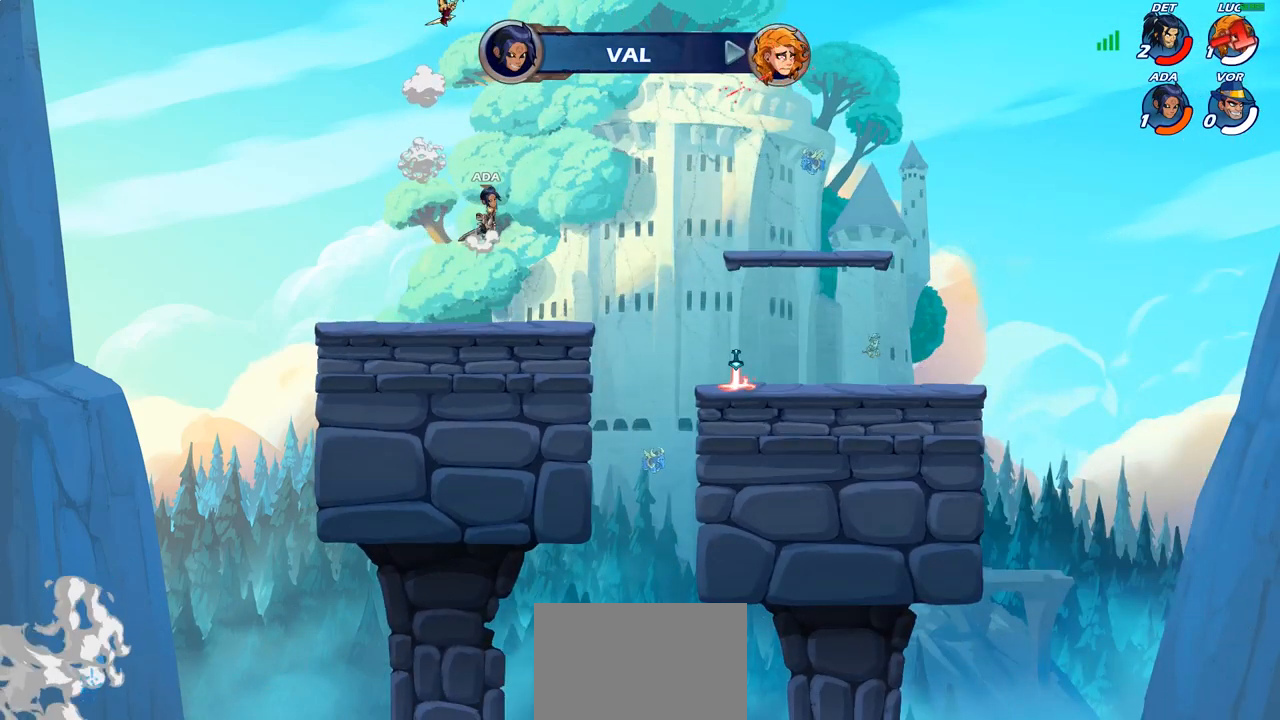
{"buttons": [], "left_stick": "center", "right_stick": "center", "events": []}
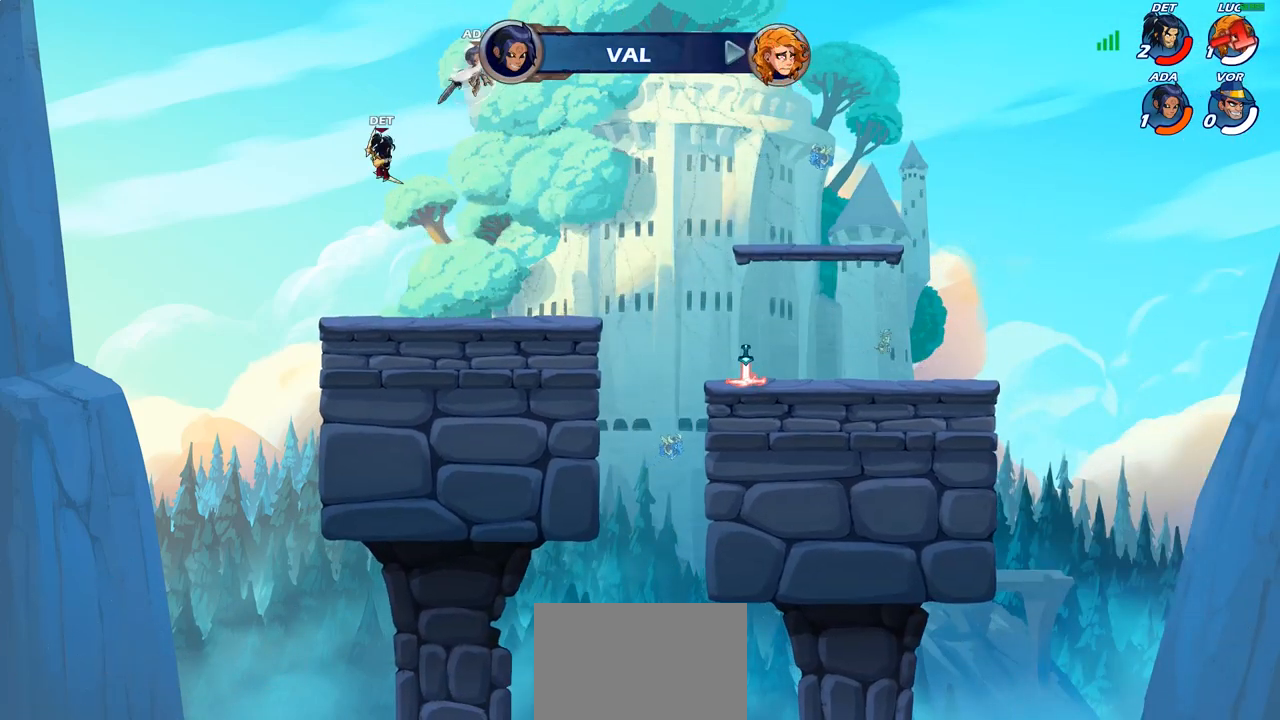
{"buttons": [], "left_stick": "center", "right_stick": "center", "events": []}
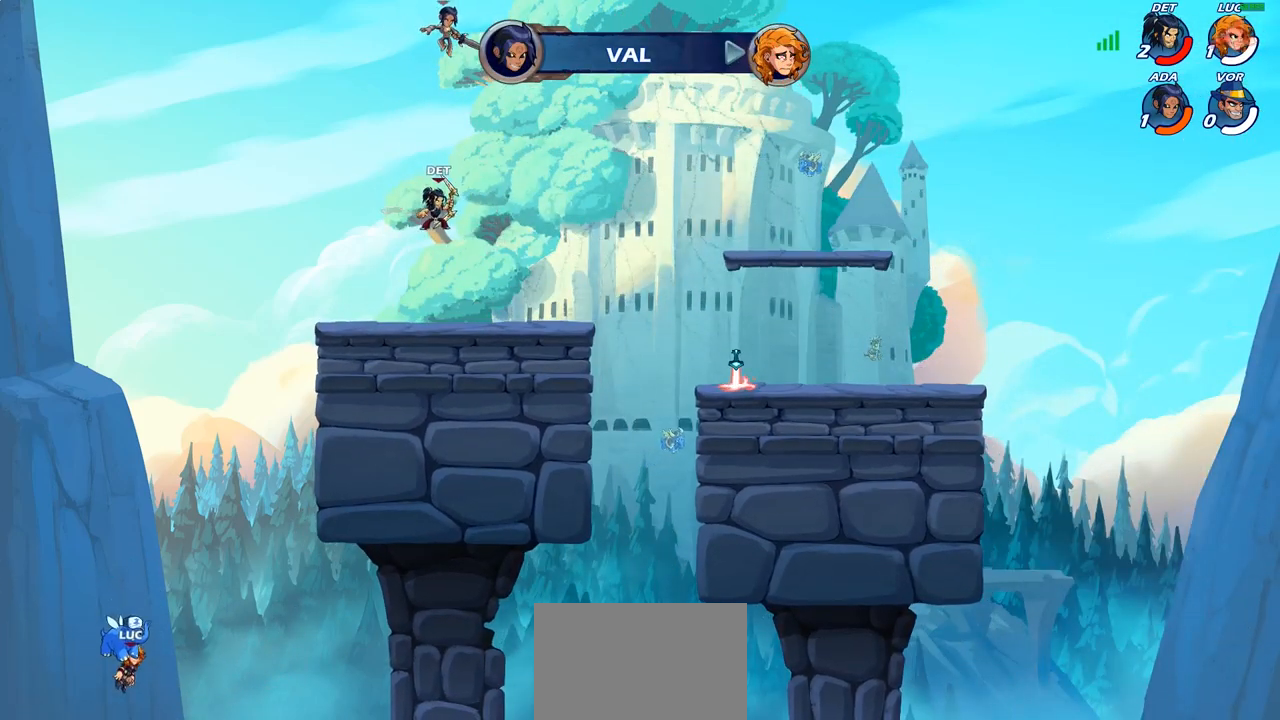
{"buttons": [], "left_stick": "center", "right_stick": "center", "events": []}
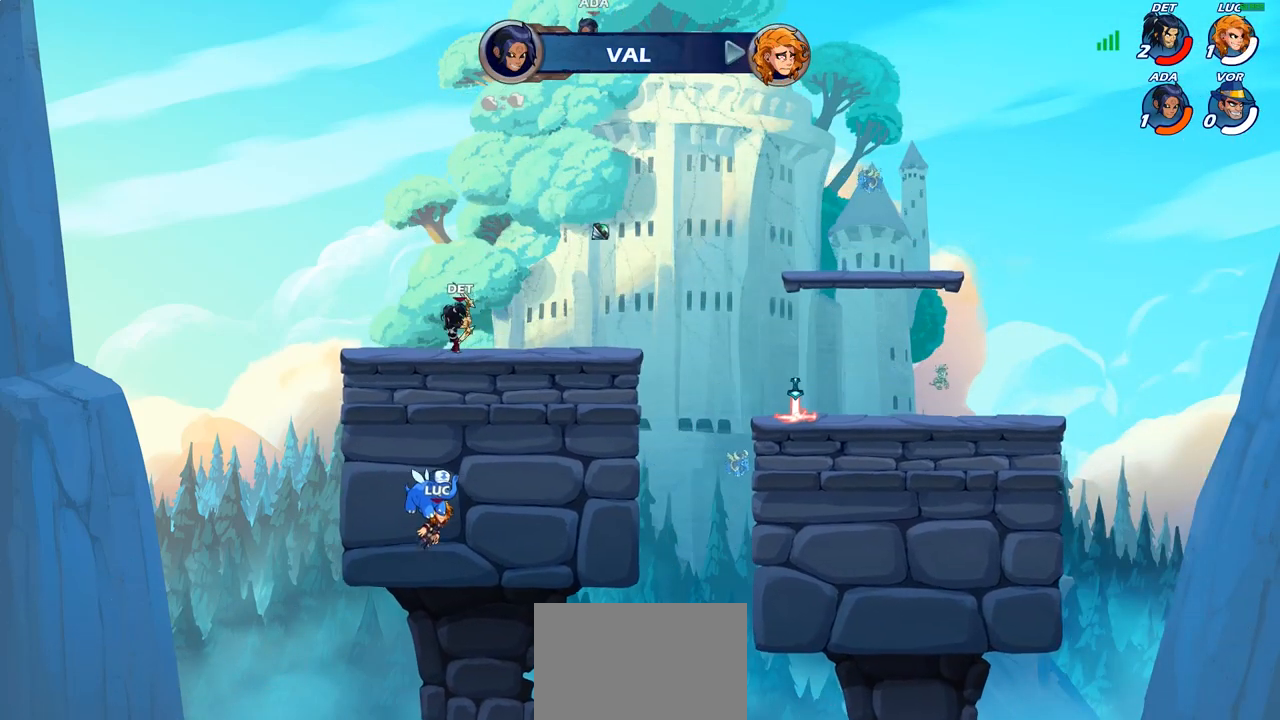
{"buttons": [], "left_stick": "center", "right_stick": "center", "events": []}
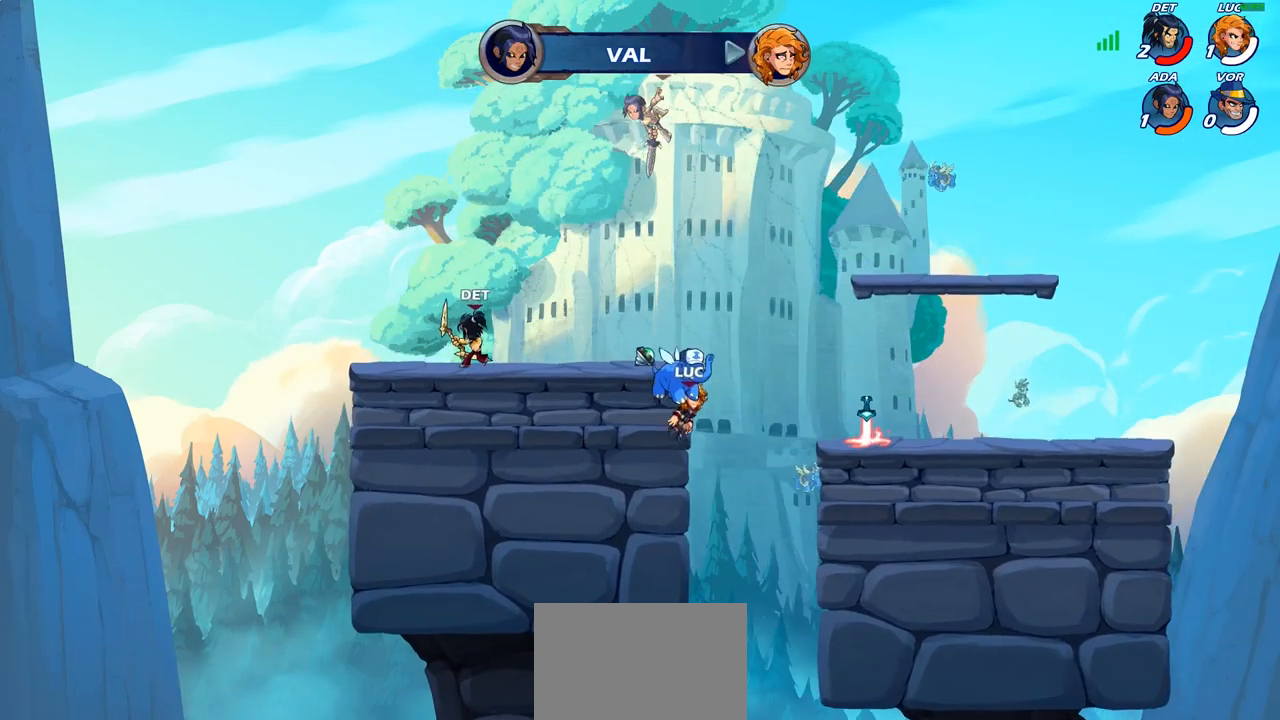
{"buttons": [], "left_stick": "center", "right_stick": "center", "events": []}
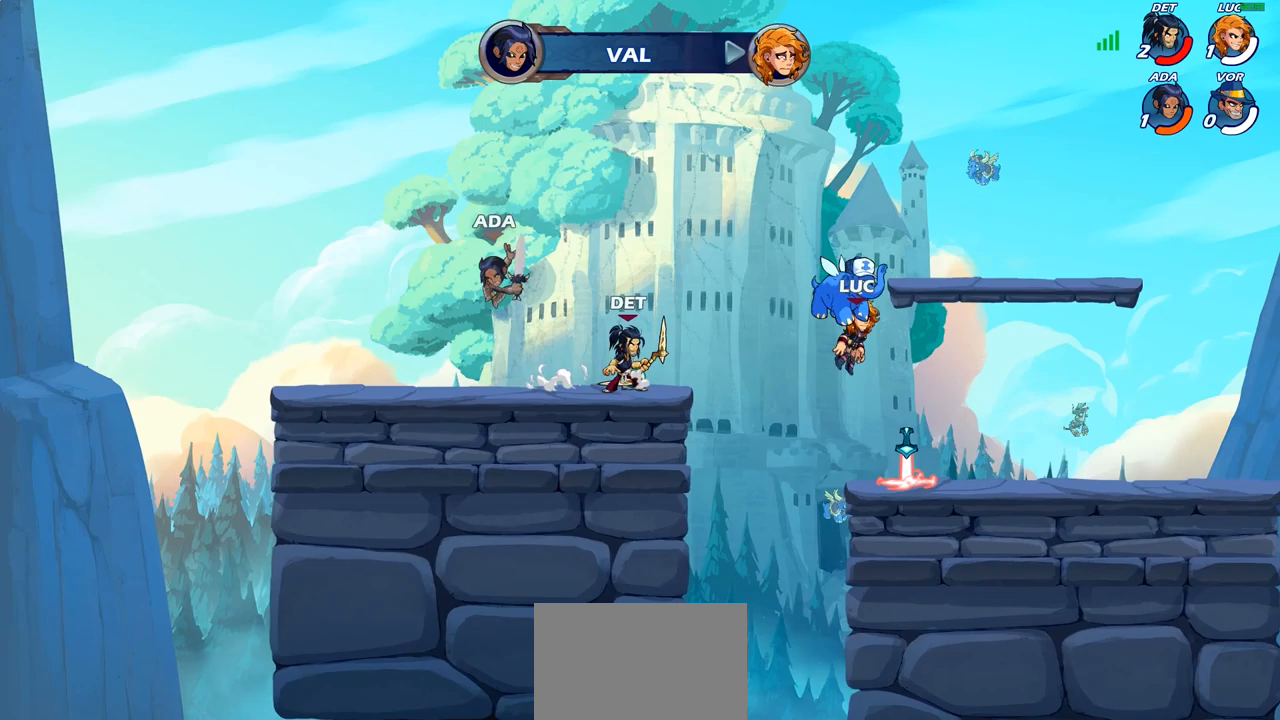
{"buttons": [], "left_stick": "center", "right_stick": "center", "events": []}
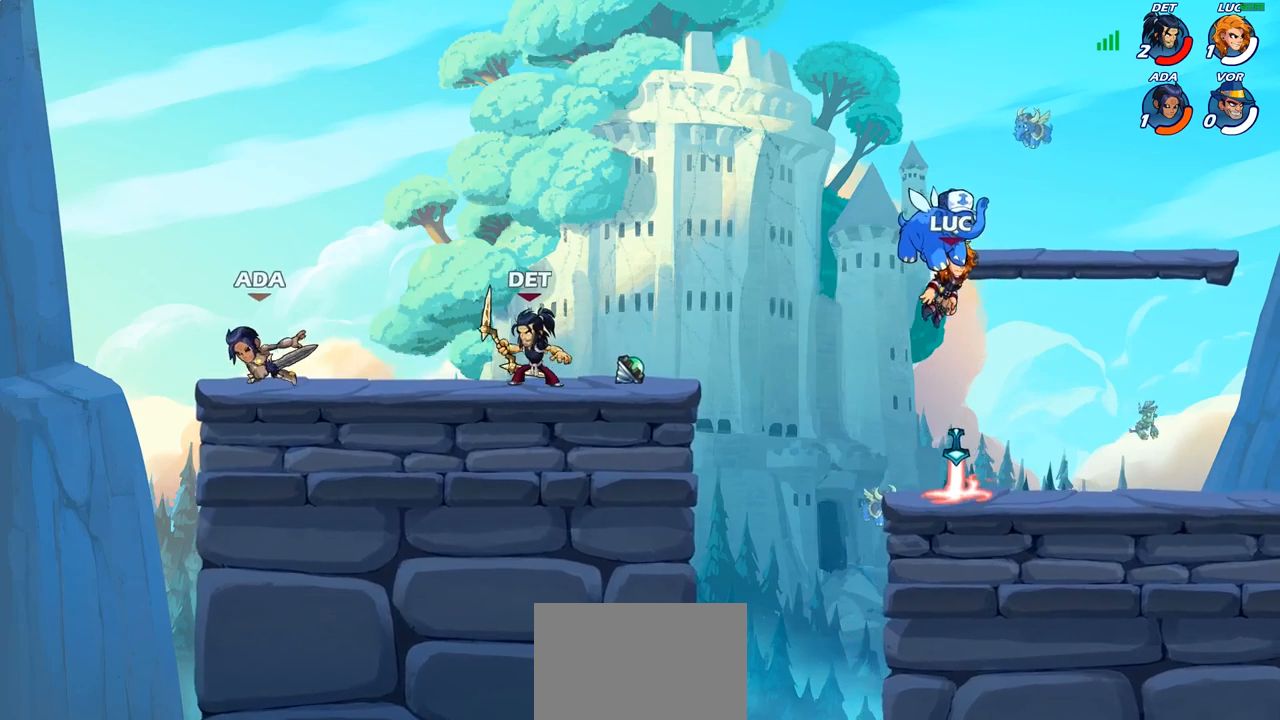
{"buttons": [], "left_stick": "center", "right_stick": "center", "events": []}
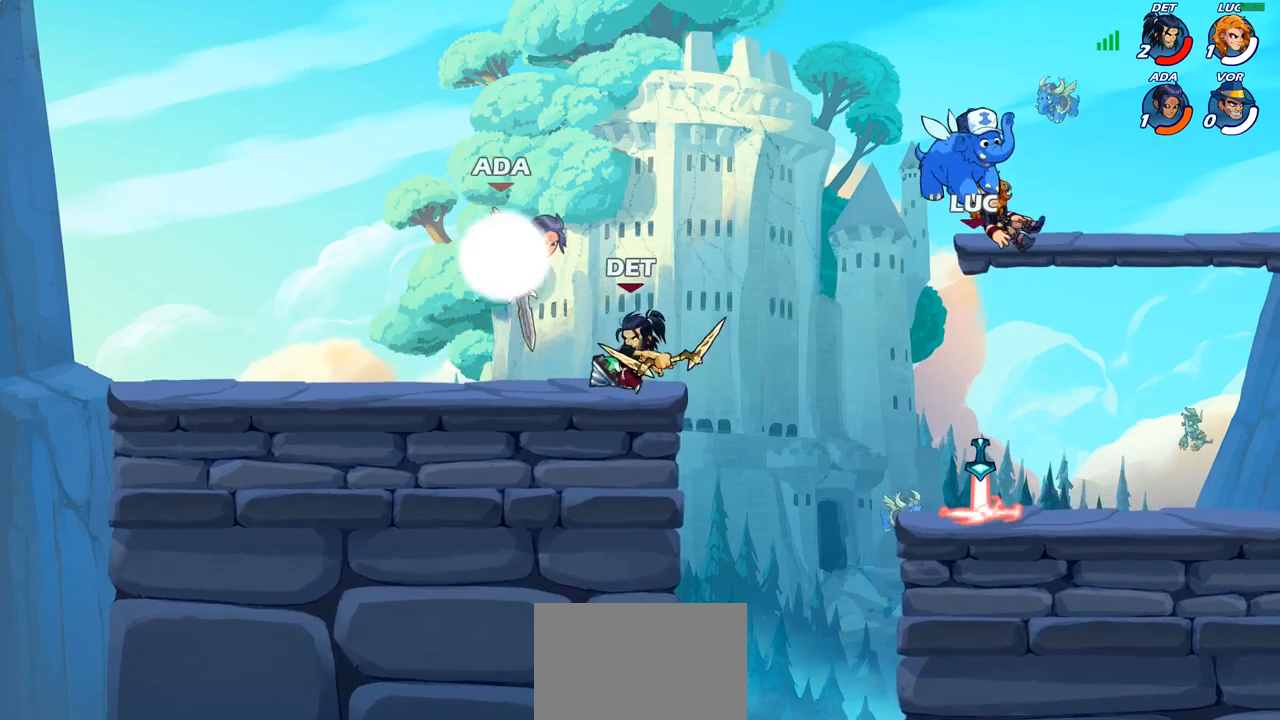
{"buttons": ["R1"], "left_stick": "left", "right_stick": "center", "events": [[450, "R1", "down"], [450, "left_stick", "left"]]}
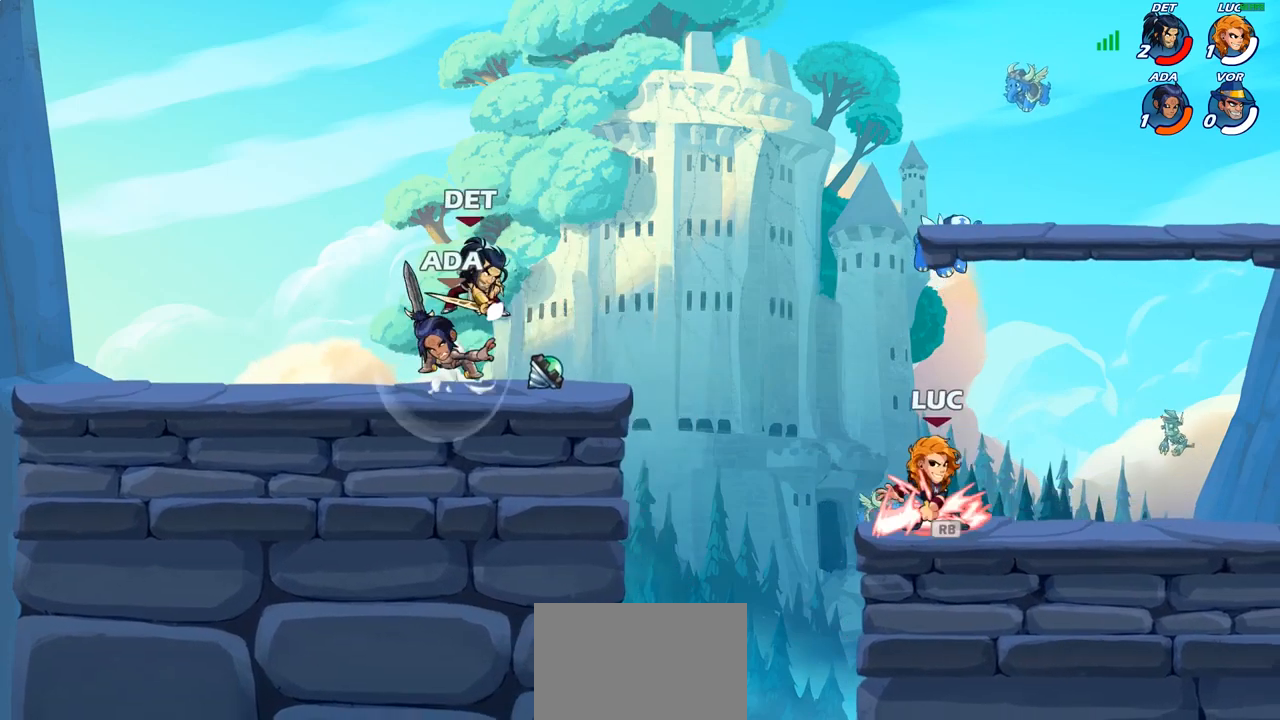
{"buttons": ["CROSS"], "left_stick": "up-left", "right_stick": "center", "events": [[33, "R1", "up"], [133, "R1", "down"], [133, "R2", "down"], [183, "CROSS", "down"], [200, "R1", "up"], [200, "R2", "up"], [200, "left_stick", "up-left"], [383, "CROSS", "up"], [467, "CROSS", "down"]]}
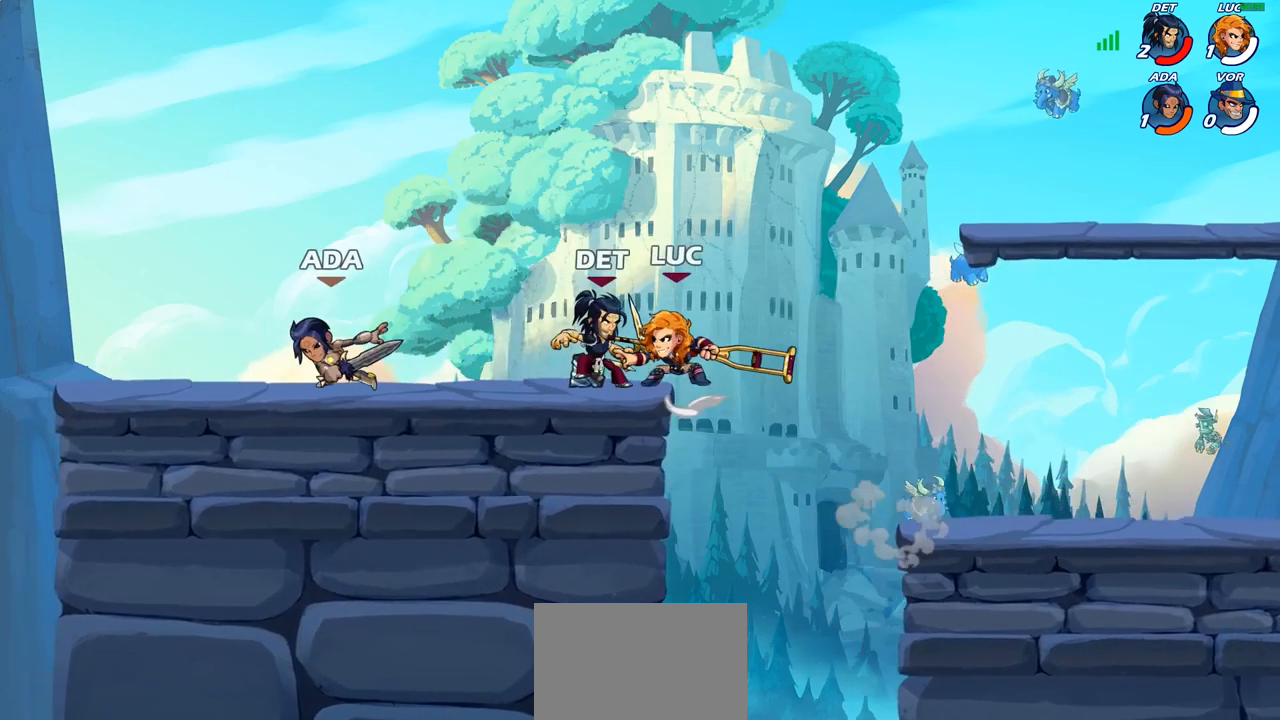
{"buttons": [], "left_stick": "left", "right_stick": "center", "events": [[67, "SQUARE", "down"], [67, "right_stick", "left"], [83, "CROSS", "up"], [117, "left_stick", "left"], [150, "right_stick", "center"], [167, "SQUARE", "up"]]}
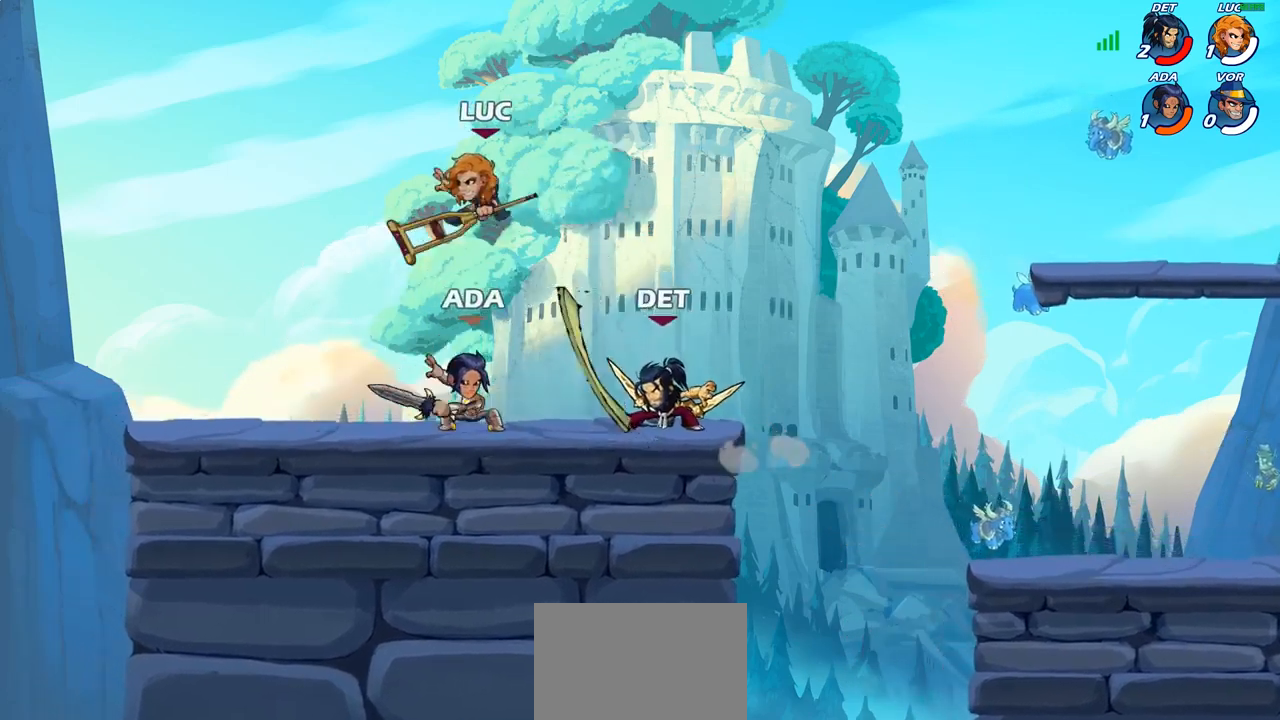
{"buttons": [], "left_stick": "up-right", "right_stick": "center", "events": [[500, "left_stick", "up-right"]]}
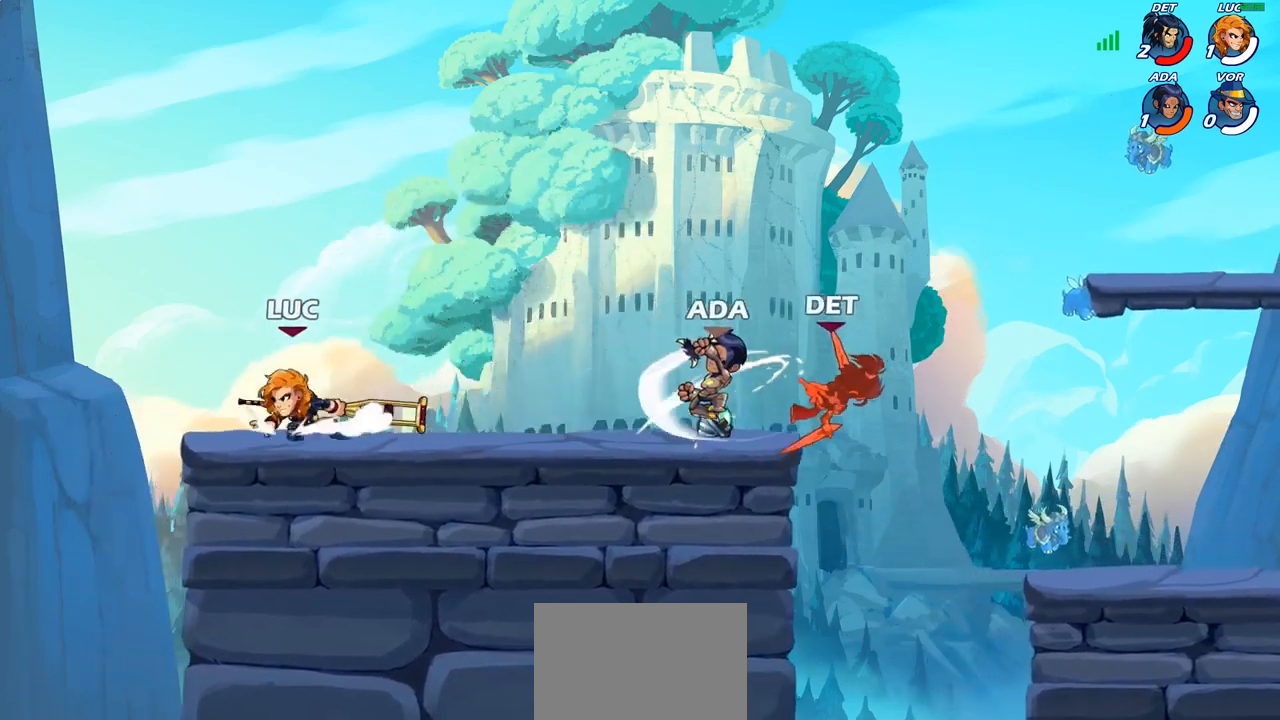
{"buttons": [], "left_stick": "up-right", "right_stick": "center", "events": [[150, "R2", "down"], [167, "R1", "down"], [350, "R1", "up"], [367, "R2", "up"]]}
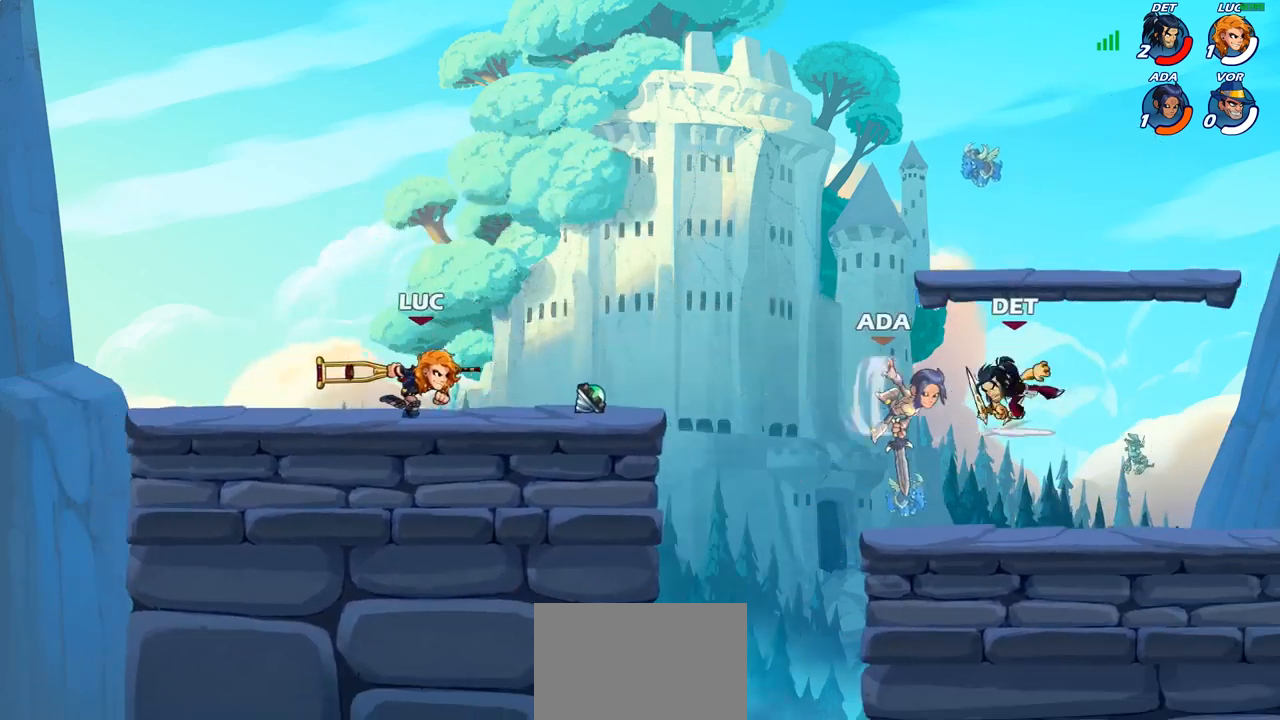
{"buttons": ["CIRCLE"], "left_stick": "right", "right_stick": "center", "events": [[167, "left_stick", "right"], [217, "R1", "down"], [217, "R2", "down"], [267, "CIRCLE", "down"], [333, "R1", "up"], [333, "R2", "up"]]}
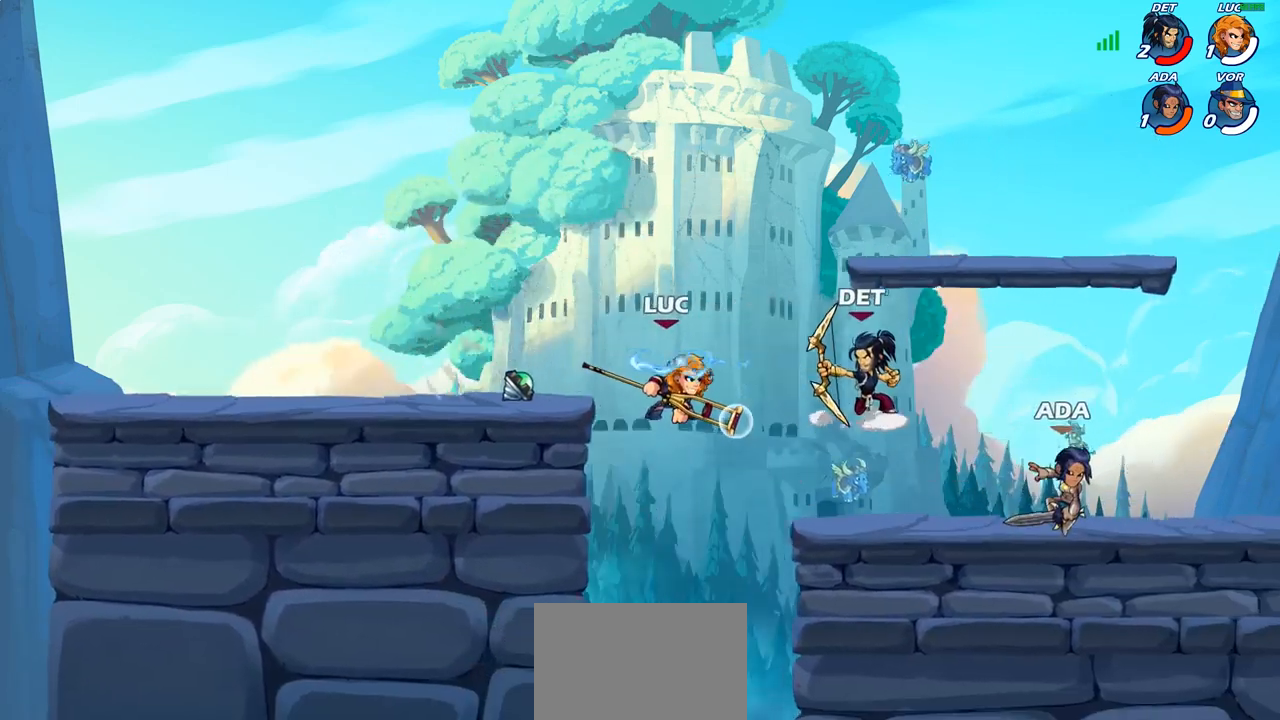
{"buttons": [], "left_stick": "right", "right_stick": "center", "events": [[200, "CIRCLE", "up"]]}
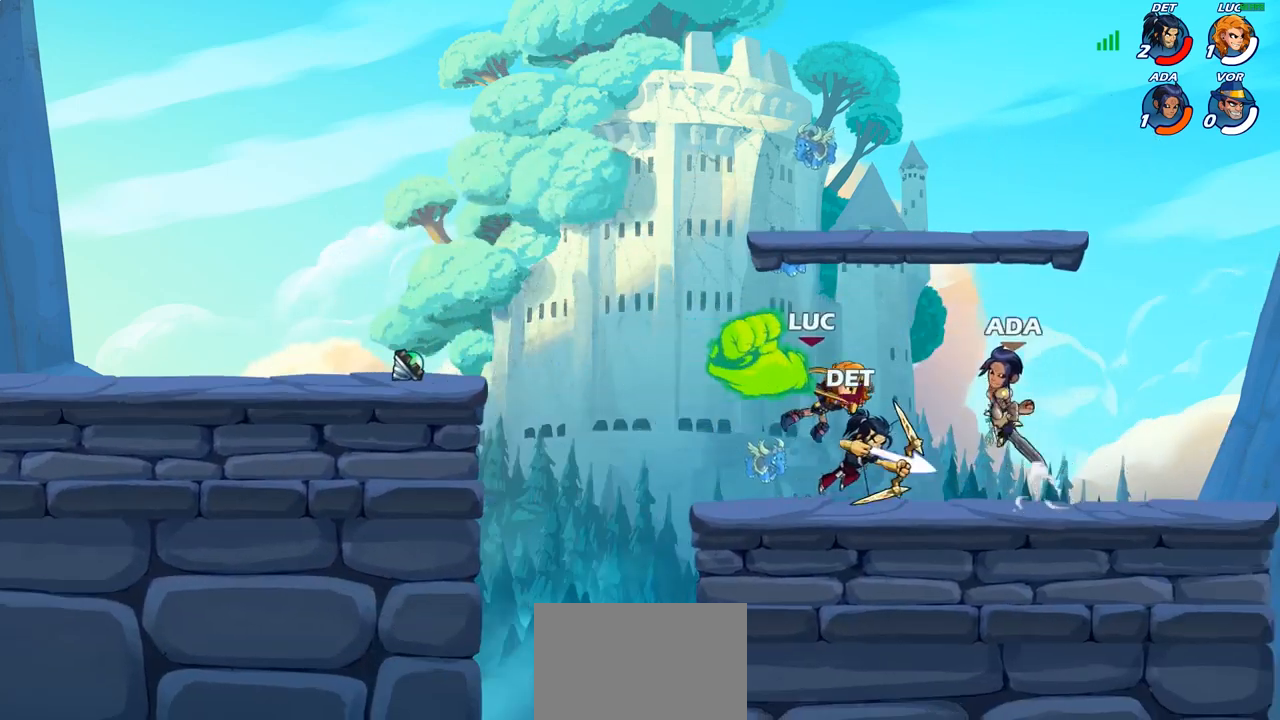
{"buttons": [], "left_stick": "center", "right_stick": "center", "events": [[100, "left_stick", "center"]]}
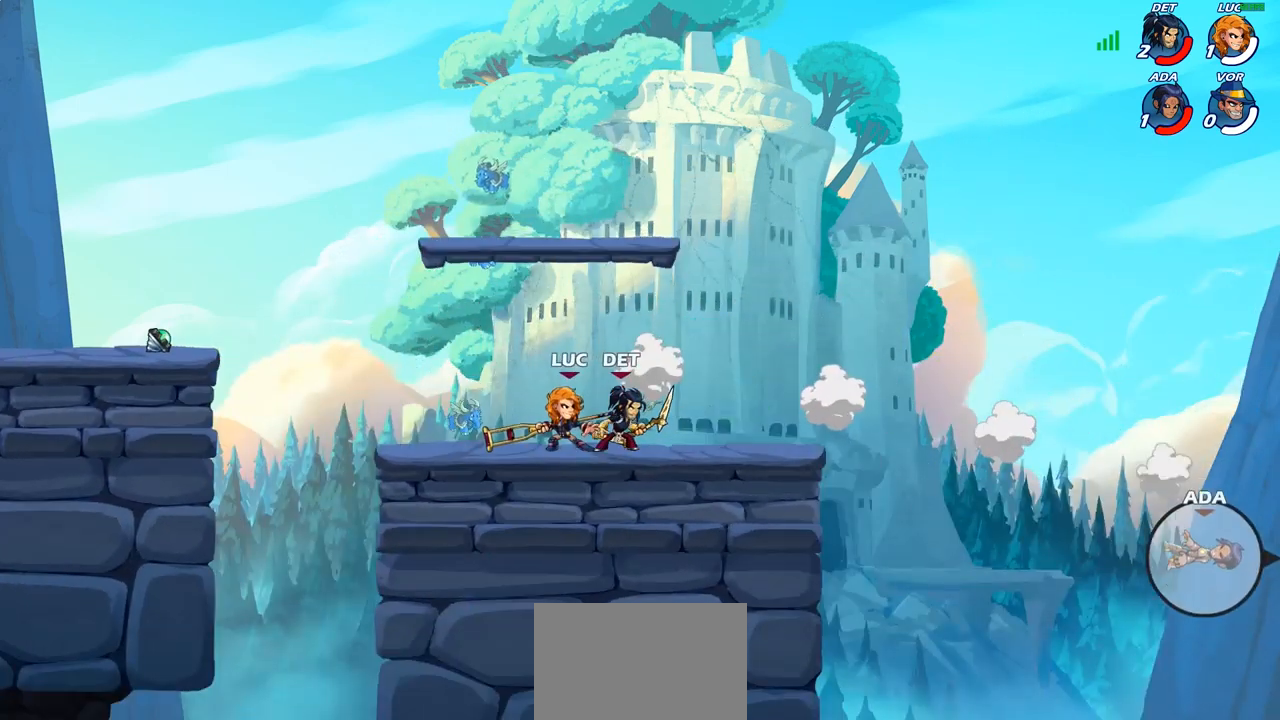
{"buttons": [], "left_stick": "up-left", "right_stick": "center", "events": [[233, "left_stick", "left"], [333, "left_stick", "up-left"]]}
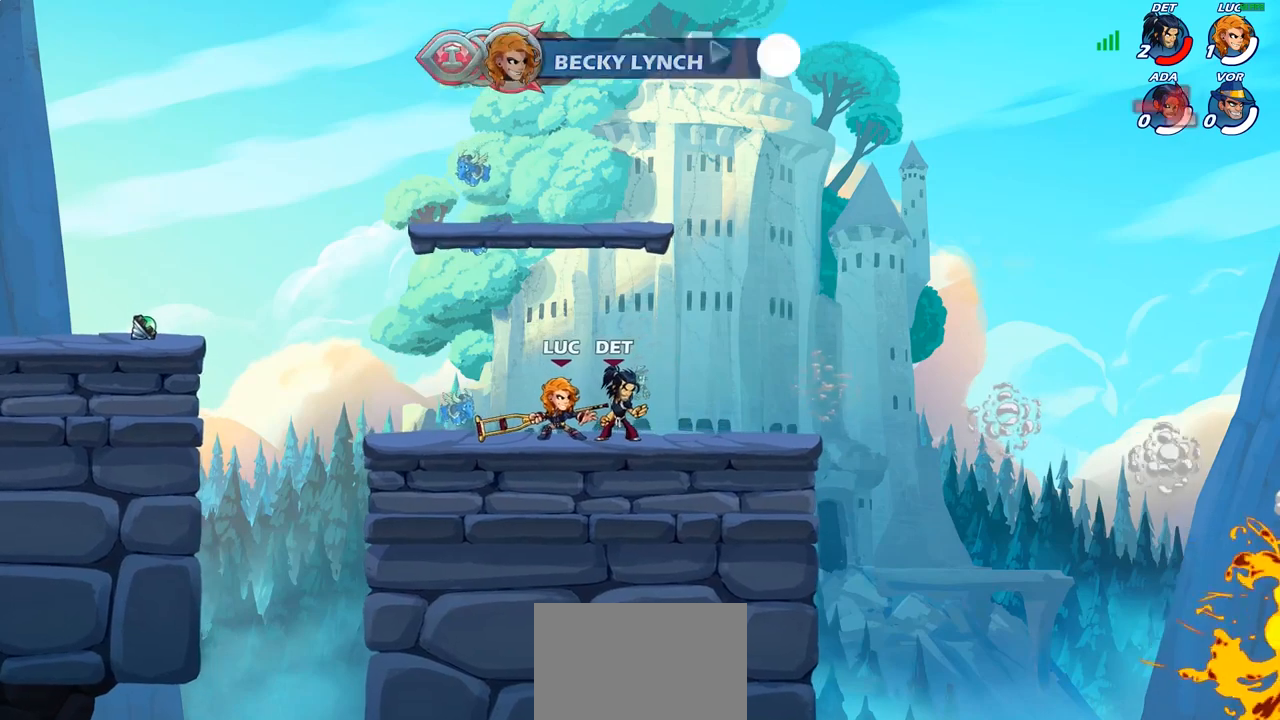
{"buttons": [], "left_stick": "center", "right_stick": "center", "events": [[217, "left_stick", "center"]]}